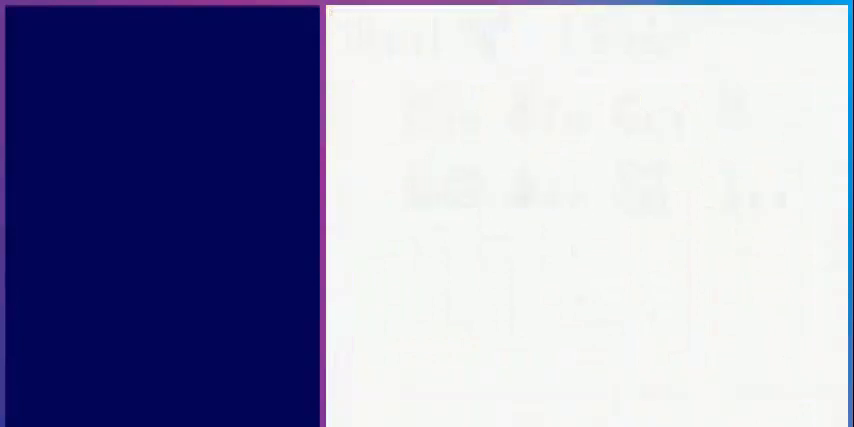
Gameplay with a controller (Nintendo layout); each line is a JSON object with the inputs held at the frame after it. "events" lists button and stick changes between this image and that frame as [ms after this image, input, new state], when the widget could be followed in between. Not read: L3 R3.
{"buttons": ["DPAD_UP"], "events": [[440, "DPAD_RIGHT", "up"], [440, "DPAD_UP", "down"]]}
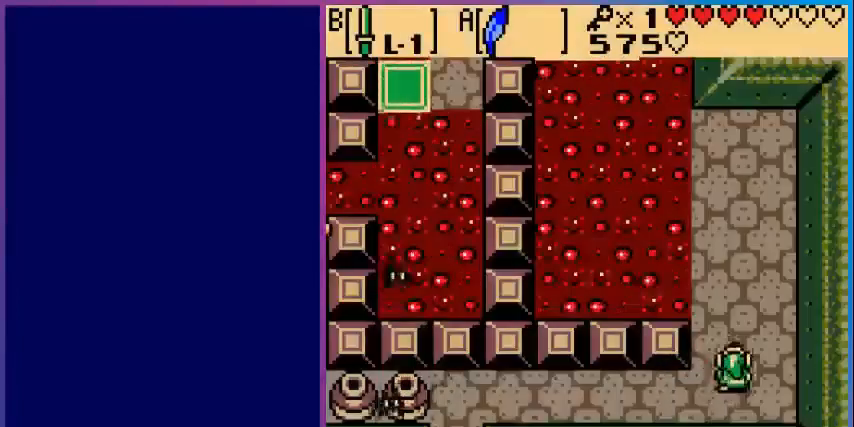
{"buttons": ["DPAD_UP"], "events": []}
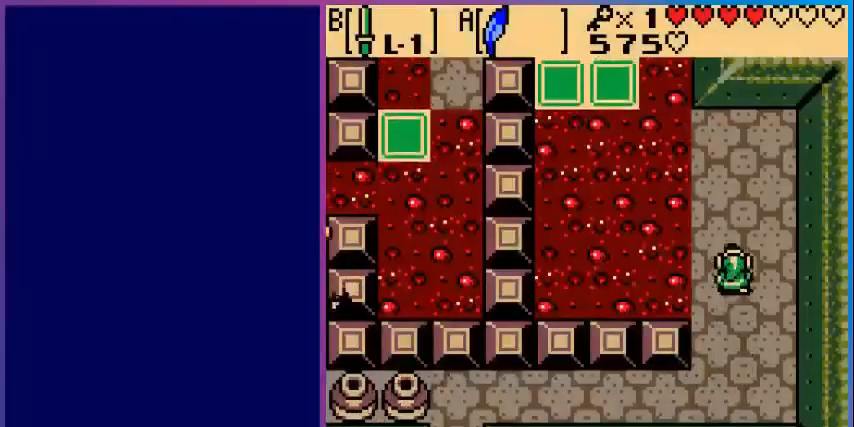
{"buttons": [], "events": [[520, "DPAD_UP", "up"]]}
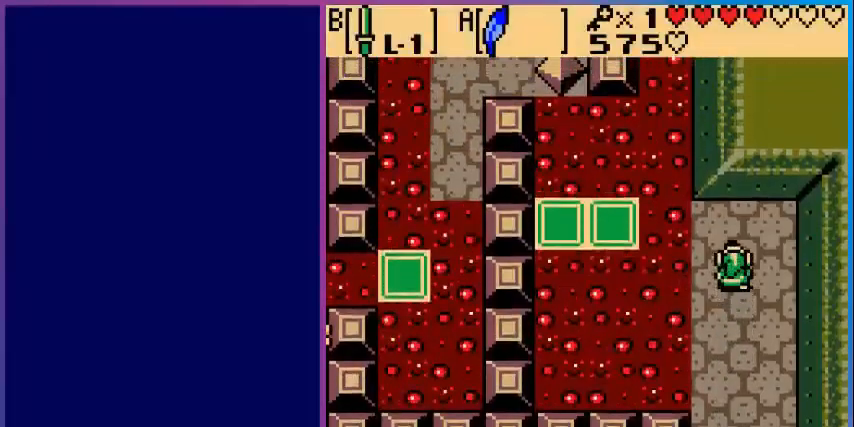
{"buttons": ["A", "DPAD_LEFT"], "events": [[360, "DPAD_LEFT", "down"], [400, "A", "down"]]}
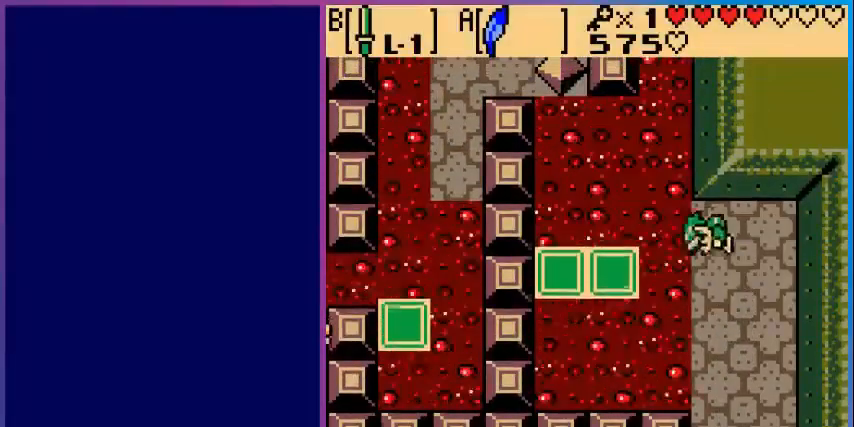
{"buttons": ["DPAD_DOWN"], "events": [[160, "A", "up"], [280, "DPAD_LEFT", "up"], [400, "DPAD_DOWN", "down"]]}
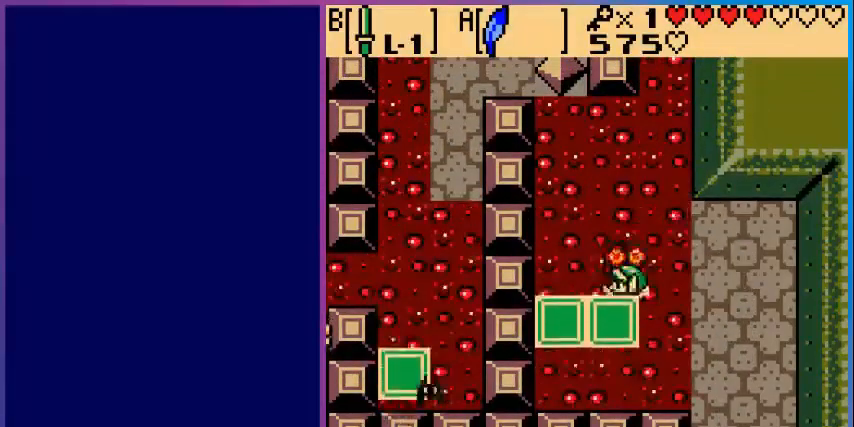
{"buttons": [], "events": [[160, "DPAD_DOWN", "up"]]}
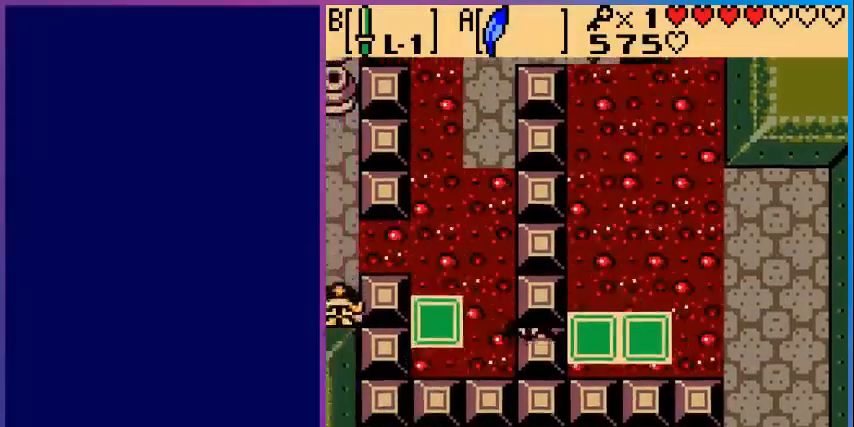
{"buttons": [], "events": []}
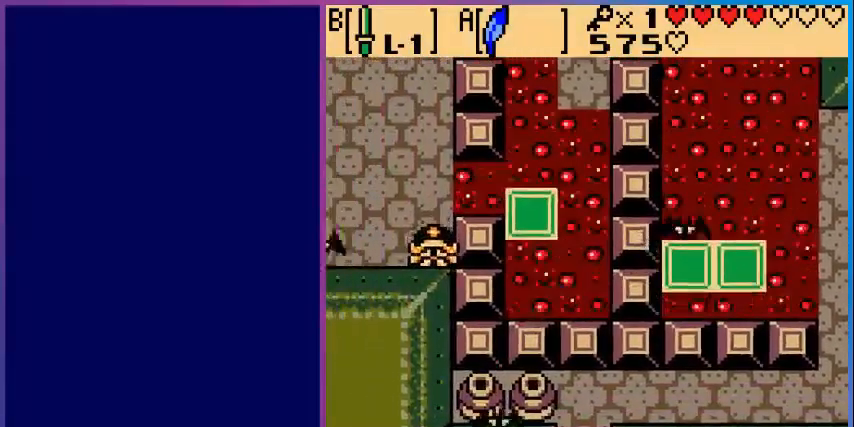
{"buttons": [], "events": []}
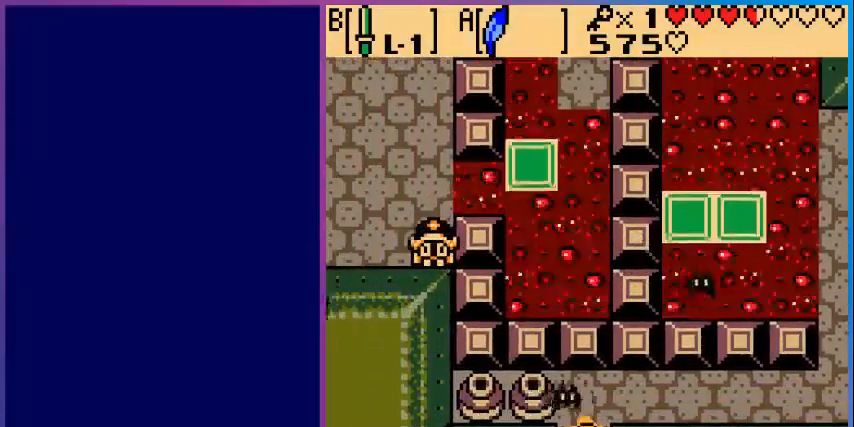
{"buttons": [], "events": [[40, "B", "down"], [240, "B", "up"]]}
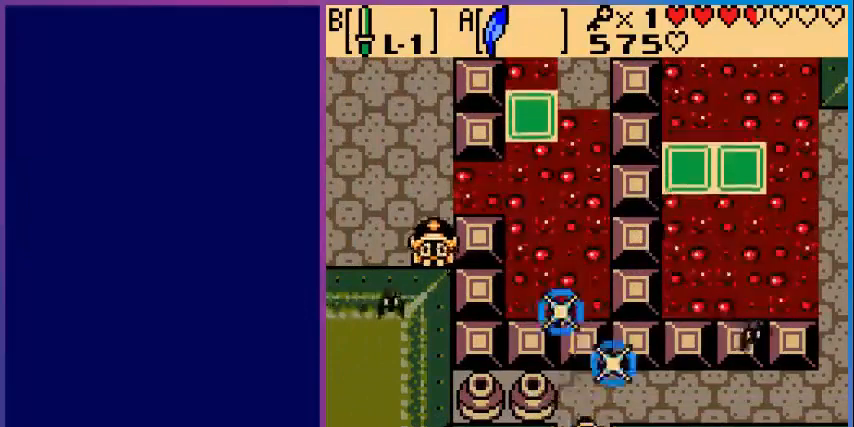
{"buttons": ["DPAD_RIGHT"], "events": [[120, "DPAD_UP", "down"], [320, "DPAD_UP", "up"], [480, "DPAD_RIGHT", "down"]]}
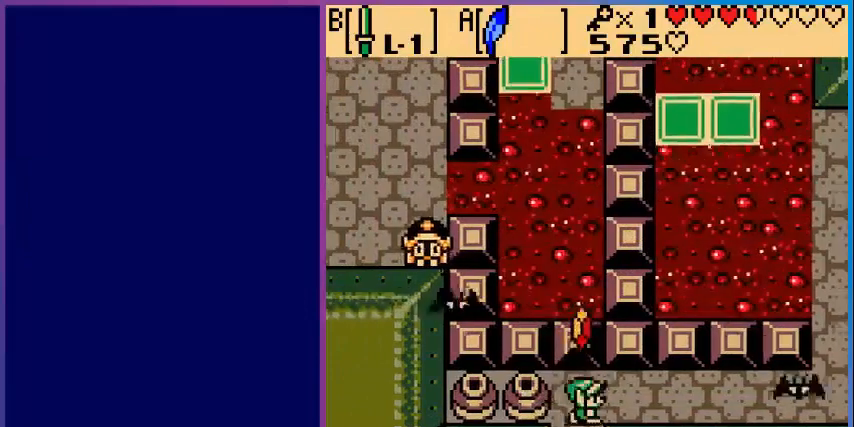
{"buttons": [], "events": [[160, "DPAD_RIGHT", "up"], [200, "DPAD_UP", "down"], [360, "B", "down"], [360, "DPAD_UP", "up"], [440, "B", "up"]]}
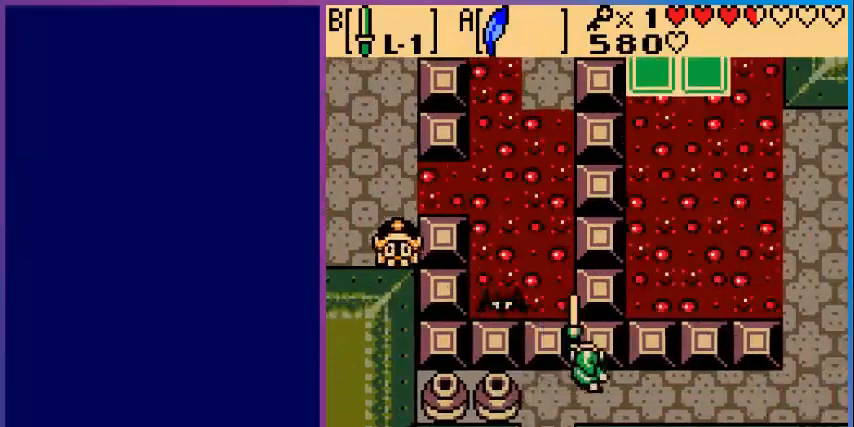
{"buttons": ["DPAD_RIGHT"], "events": [[40, "DPAD_RIGHT", "down"], [160, "DPAD_RIGHT", "up"], [360, "DPAD_RIGHT", "down"]]}
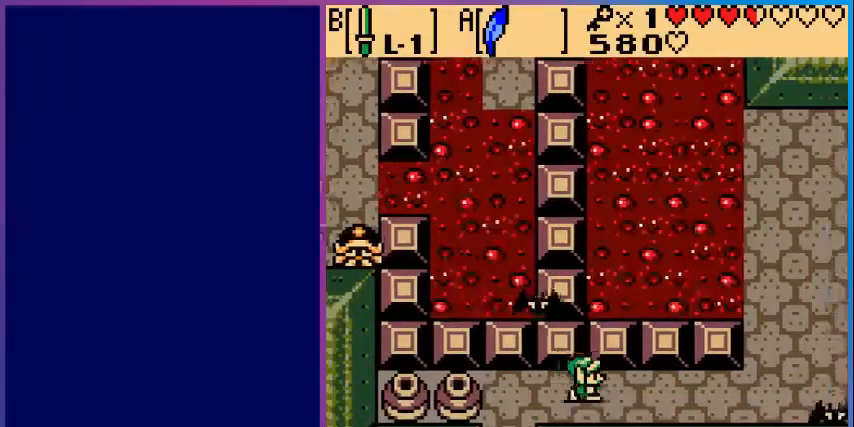
{"buttons": ["DPAD_RIGHT"], "events": [[120, "DPAD_RIGHT", "up"], [160, "DPAD_UP", "down"], [240, "B", "down"], [280, "DPAD_UP", "up"], [400, "B", "up"], [520, "DPAD_RIGHT", "down"]]}
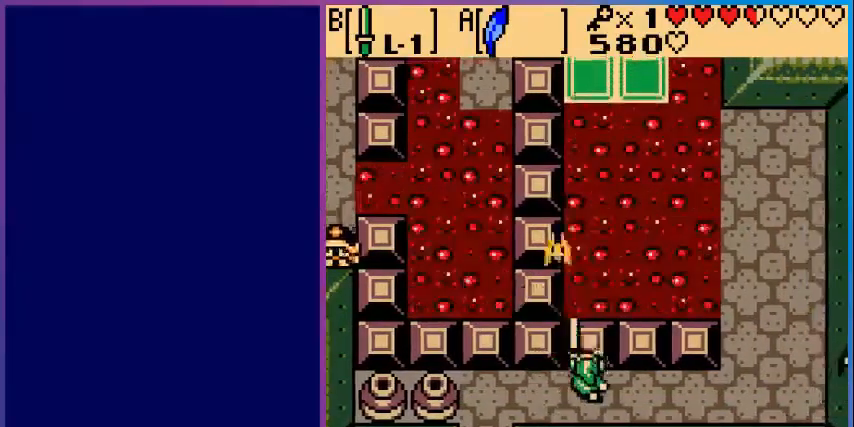
{"buttons": ["DPAD_RIGHT"], "events": []}
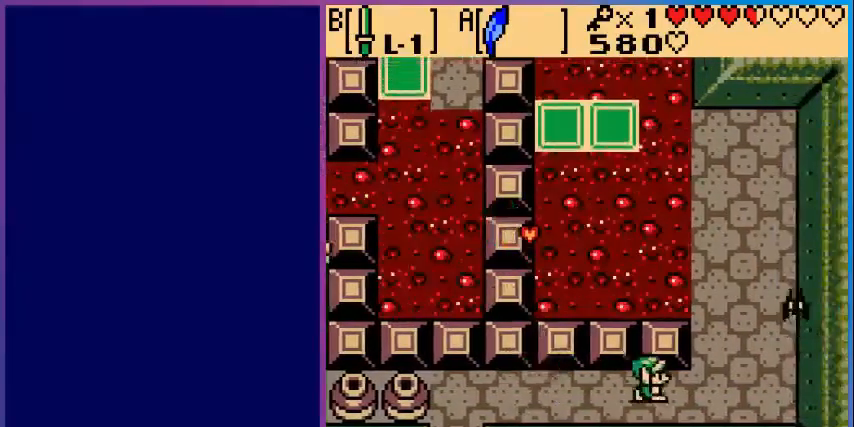
{"buttons": ["DPAD_RIGHT"], "events": []}
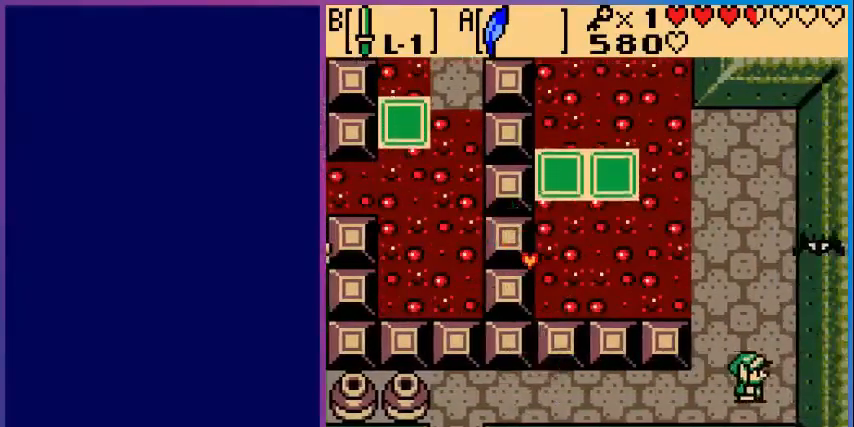
{"buttons": ["DPAD_UP"], "events": [[80, "DPAD_RIGHT", "up"], [80, "DPAD_UP", "down"]]}
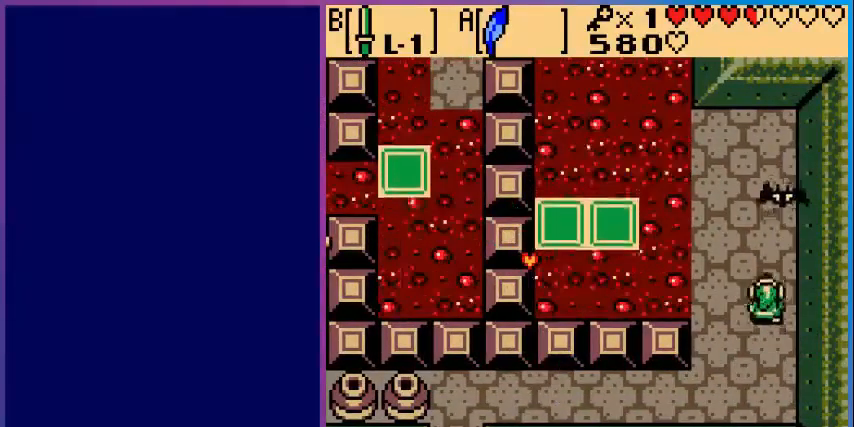
{"buttons": ["START"], "events": [[280, "B", "down"], [400, "DPAD_UP", "up"], [440, "B", "up"], [480, "START", "down"]]}
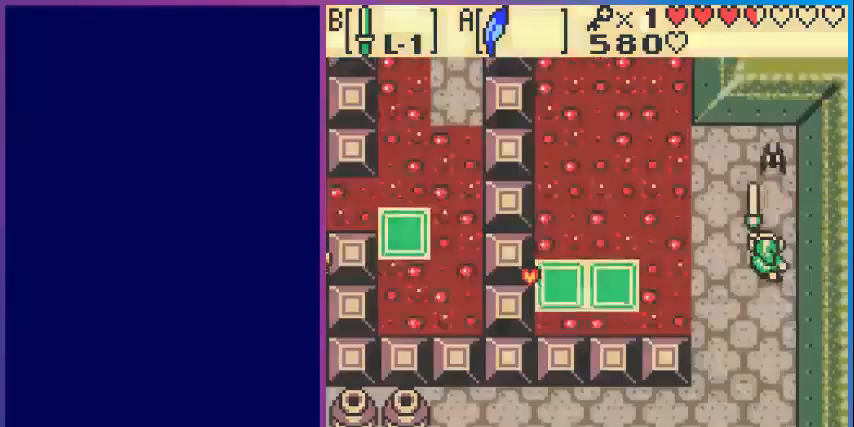
{"buttons": [], "events": [[80, "START", "up"]]}
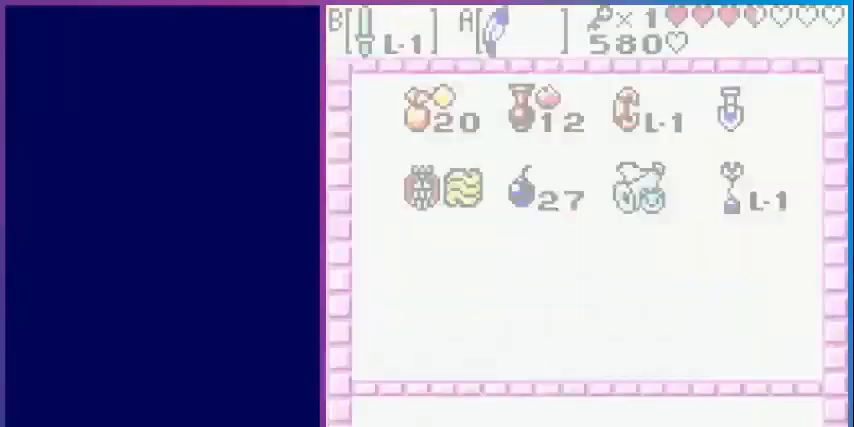
{"buttons": [], "events": []}
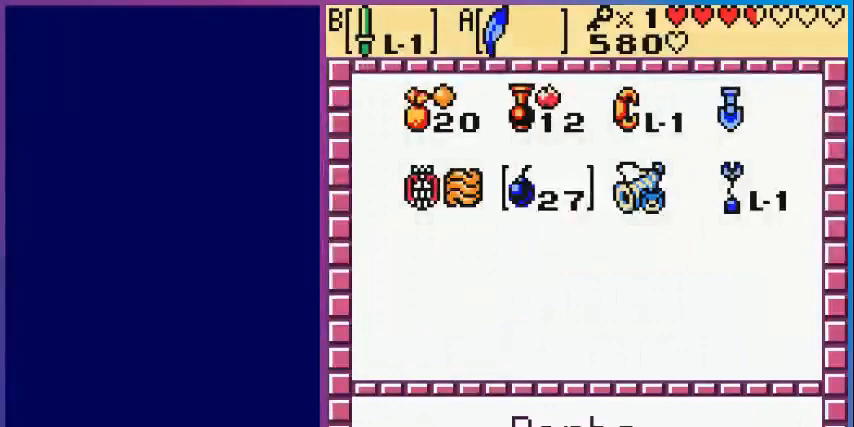
{"buttons": ["START"], "events": [[440, "START", "down"]]}
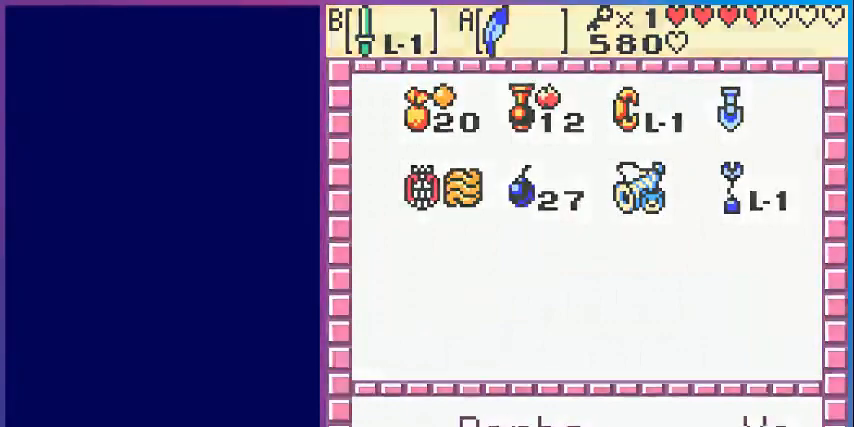
{"buttons": ["DPAD_DOWN"], "events": [[80, "START", "up"], [360, "DPAD_DOWN", "down"]]}
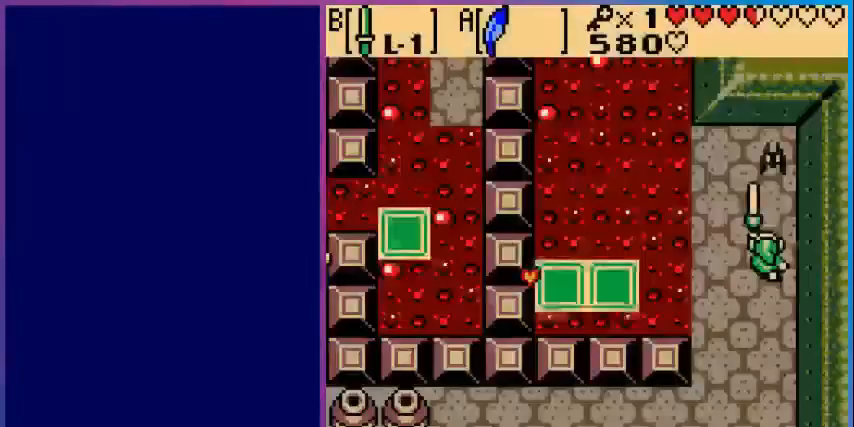
{"buttons": ["DPAD_LEFT"], "events": [[40, "DPAD_DOWN", "up"], [40, "DPAD_LEFT", "down"], [280, "DPAD_DOWN", "down"], [280, "DPAD_LEFT", "up"], [480, "DPAD_DOWN", "up"], [480, "DPAD_LEFT", "down"]]}
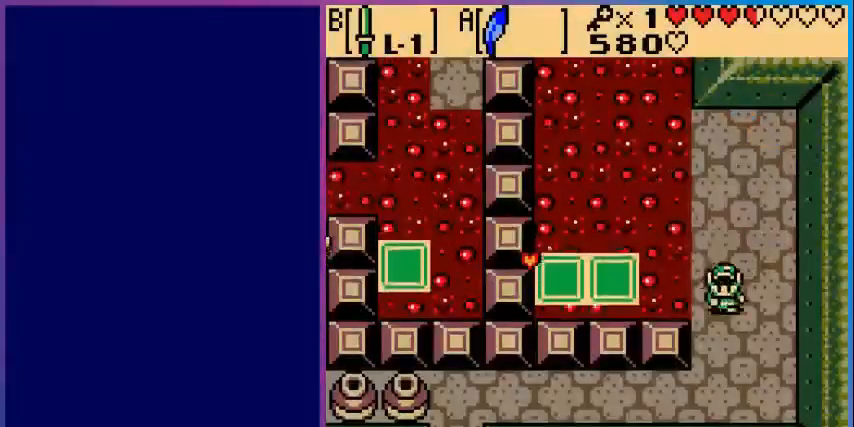
{"buttons": ["A", "B", "DPAD_UP"], "events": [[40, "A", "down"], [400, "B", "down"], [400, "DPAD_LEFT", "up"], [400, "DPAD_UP", "down"]]}
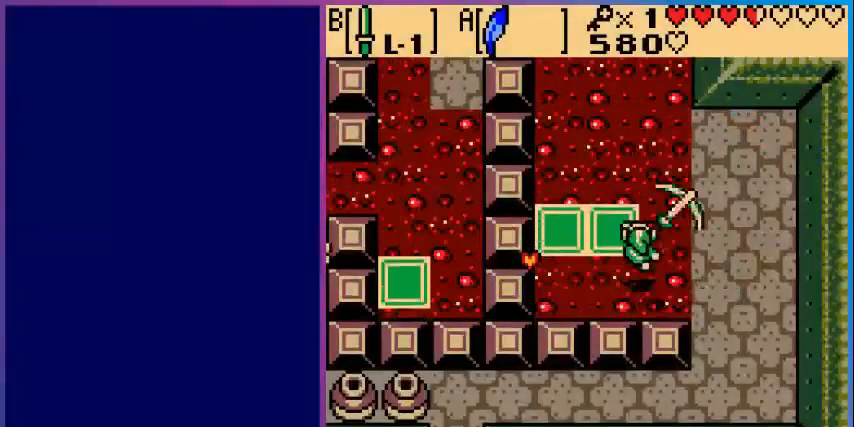
{"buttons": [], "events": [[40, "DPAD_LEFT", "down"], [160, "DPAD_UP", "up"], [200, "B", "up"], [240, "A", "up"], [440, "DPAD_LEFT", "up"]]}
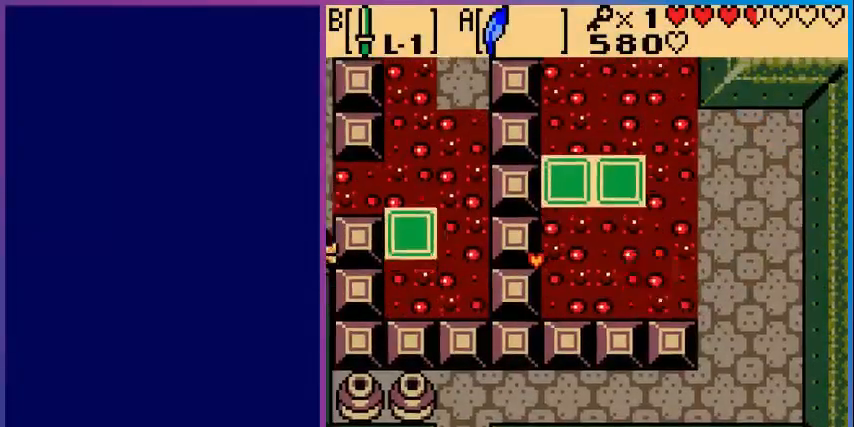
{"buttons": ["DPAD_UP"], "events": [[520, "DPAD_UP", "down"]]}
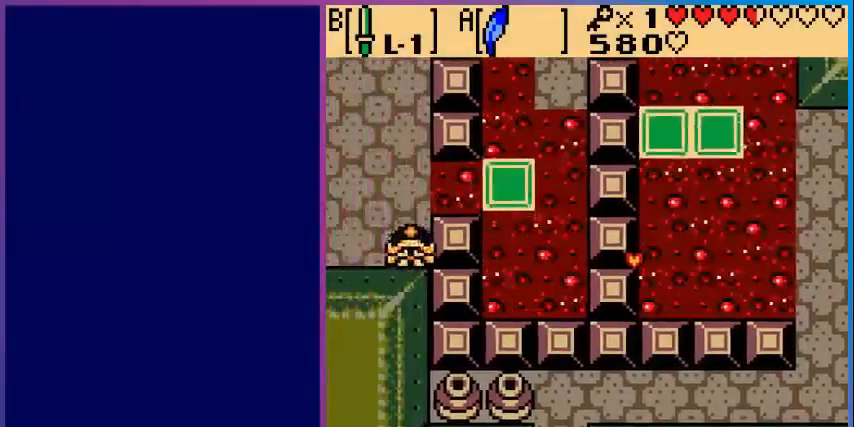
{"buttons": ["DPAD_UP", "DPAD_RIGHT"], "events": [[480, "DPAD_RIGHT", "down"]]}
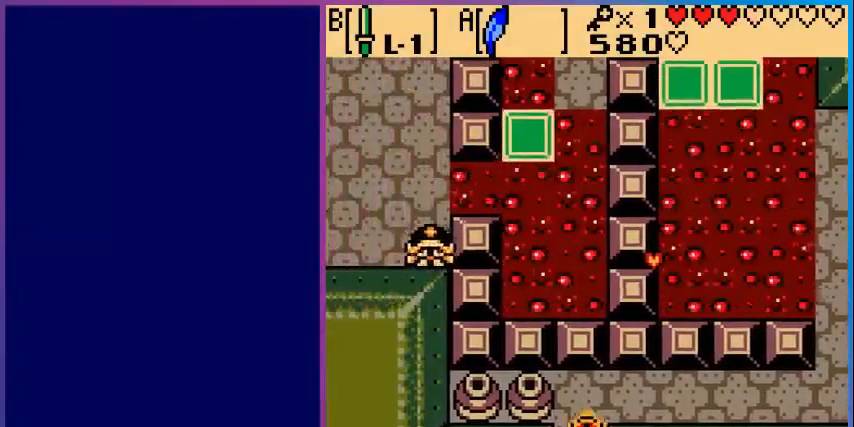
{"buttons": ["DPAD_RIGHT"], "events": [[80, "DPAD_UP", "up"], [320, "DPAD_RIGHT", "up"], [320, "DPAD_UP", "down"], [480, "DPAD_UP", "up"], [520, "DPAD_RIGHT", "down"]]}
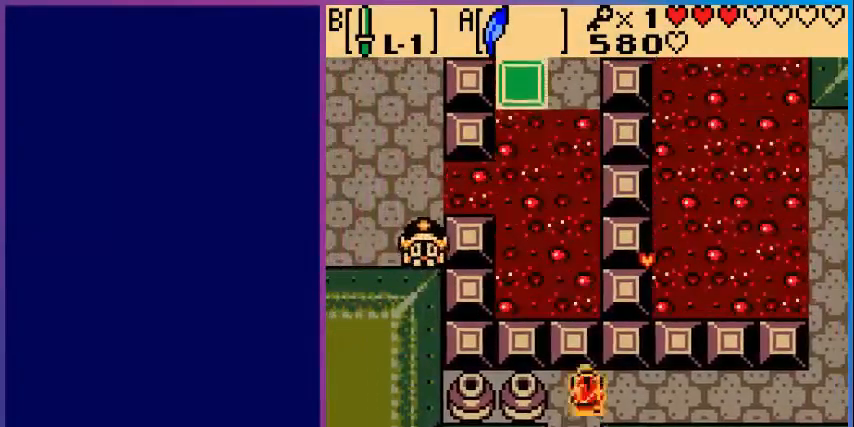
{"buttons": [], "events": [[40, "DPAD_RIGHT", "up"], [80, "START", "down"], [160, "START", "up"]]}
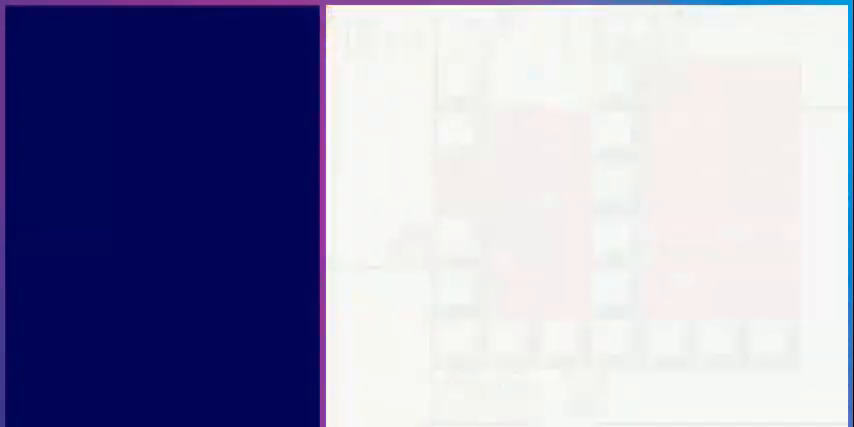
{"buttons": [], "events": []}
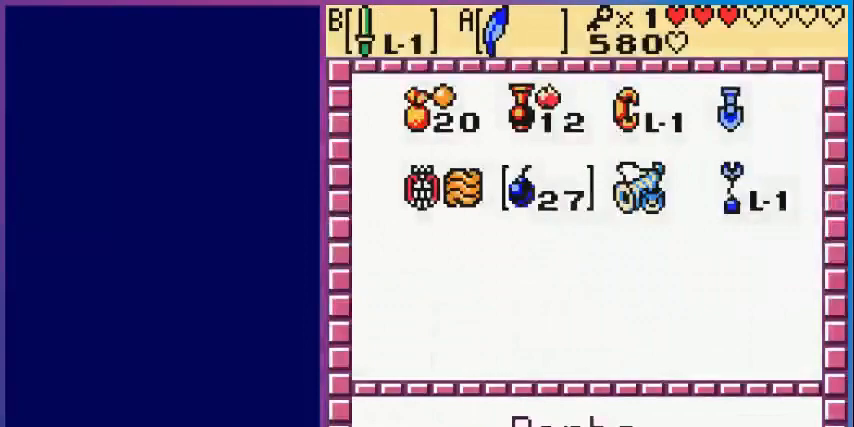
{"buttons": [], "events": [[360, "DPAD_RIGHT", "down"], [480, "DPAD_RIGHT", "up"]]}